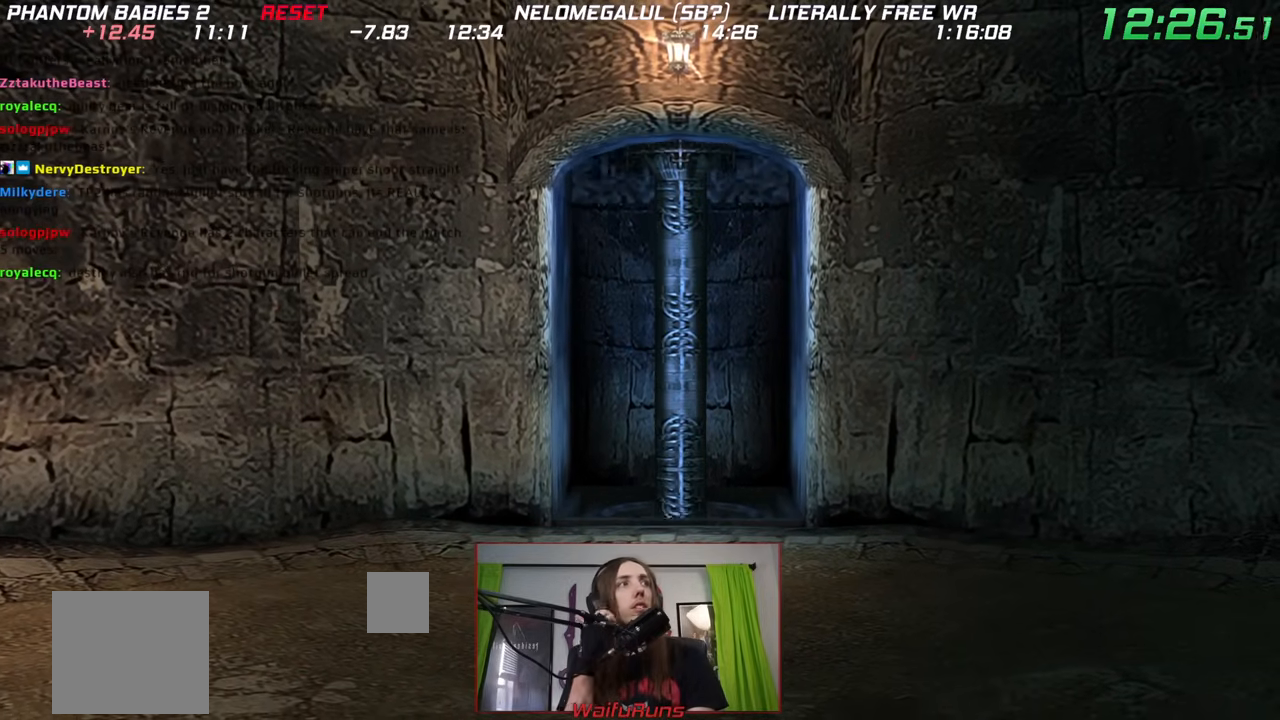
Gameplay with a controller (Nintendo layout); each line is a JSON object with the inputs held at the frame after it (dt_ms = milliseconds from this image to that frame). "events" lists button and stick changes between this image and that frame as [ms after this image, input, new state], when the widget could be followed in between. Not read: DPAD_RIGHT DPAD_UP HOME L3 R1 R3 SELECT START X Y Z.
{"dt_ms": 500, "buttons": [], "left_stick": "center", "right_stick": "center", "events": []}
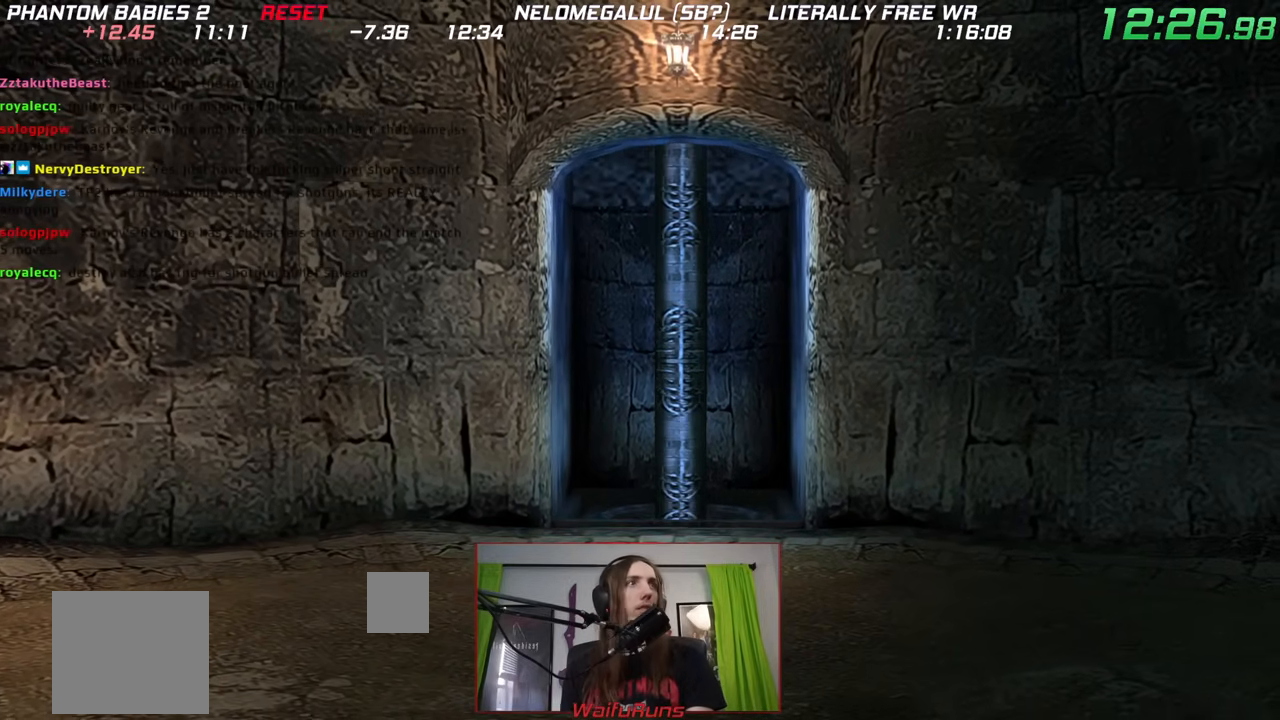
{"dt_ms": 1000, "buttons": ["A", "B"], "left_stick": "center", "right_stick": "center", "events": [[317, "B", "down"], [450, "A", "down"], [450, "B", "up"], [517, "B", "down"], [550, "A", "up"], [633, "A", "down"], [700, "A", "up"], [817, "A", "down"], [867, "A", "up"], [983, "A", "down"]]}
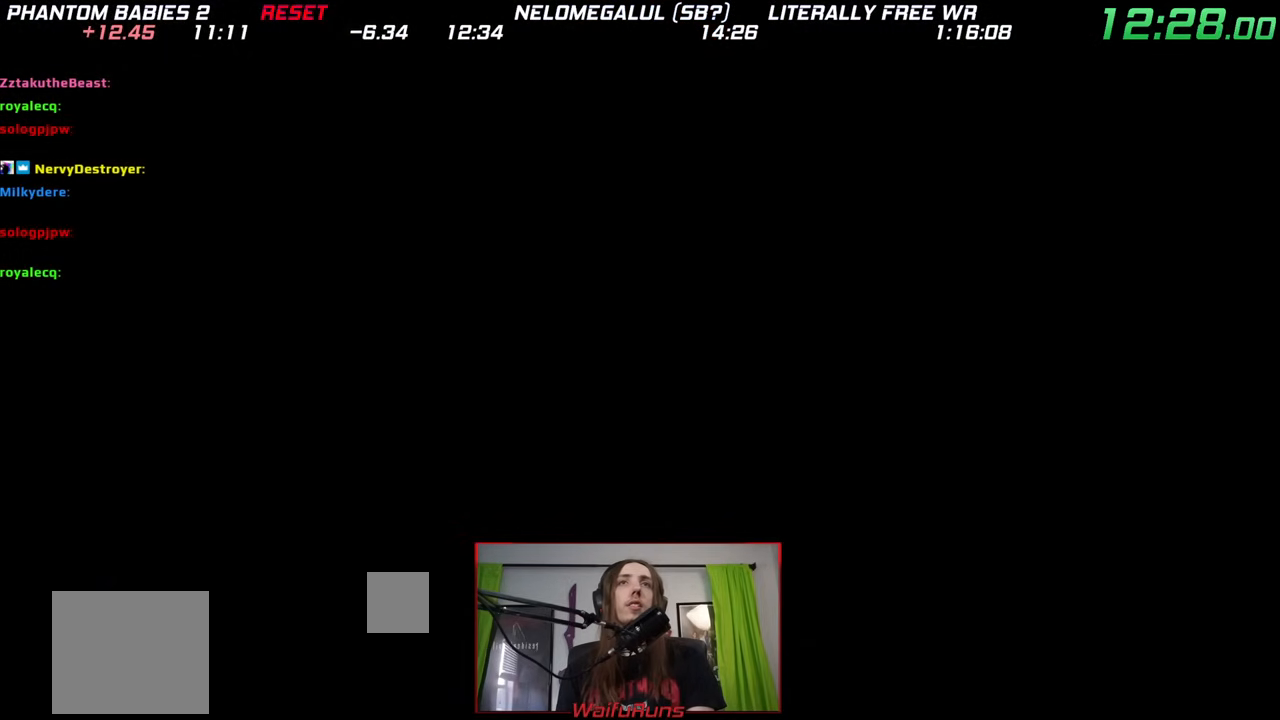
{"dt_ms": 500, "buttons": ["B"], "left_stick": "center", "right_stick": "center", "events": [[33, "A", "up"], [150, "A", "down"], [200, "A", "up"], [300, "A", "down"], [350, "A", "up"], [433, "A", "down"], [500, "A", "up"]]}
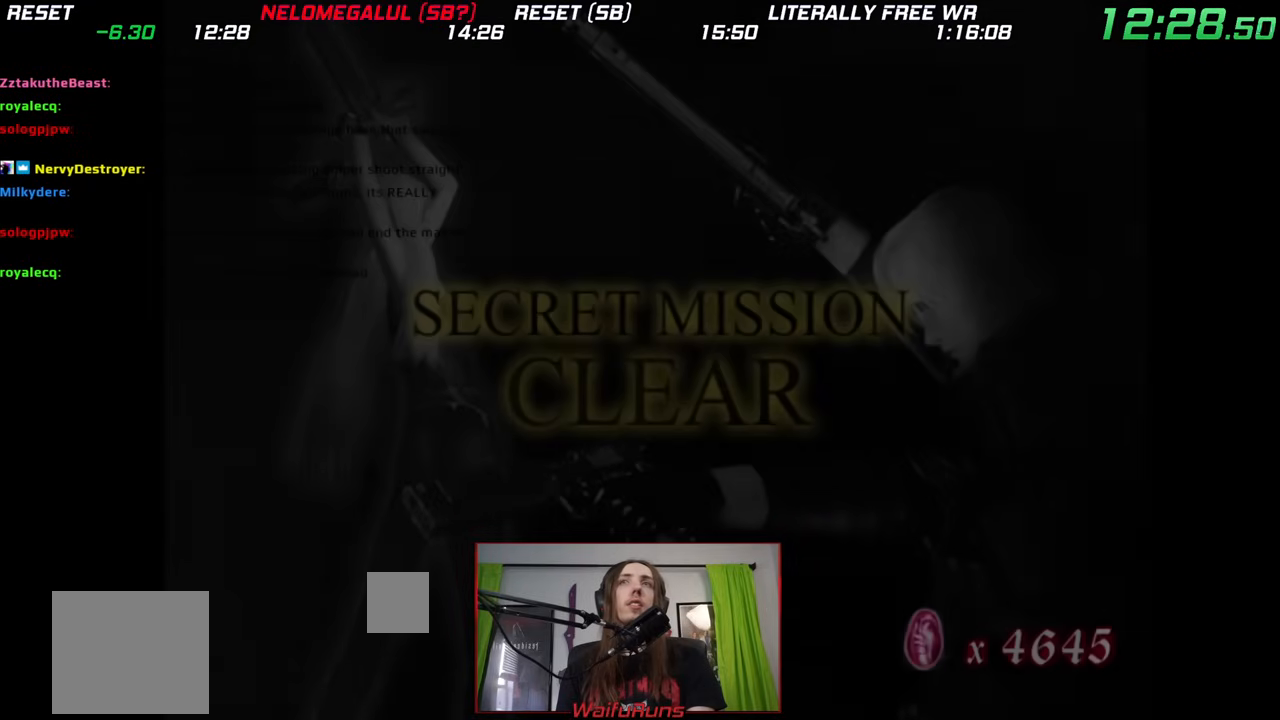
{"dt_ms": 500, "buttons": ["B"], "left_stick": "center", "right_stick": "center", "events": [[67, "A", "down"], [150, "A", "up"], [200, "A", "down"], [283, "A", "up"], [367, "A", "down"], [400, "B", "up"], [450, "A", "up"], [450, "B", "down"]]}
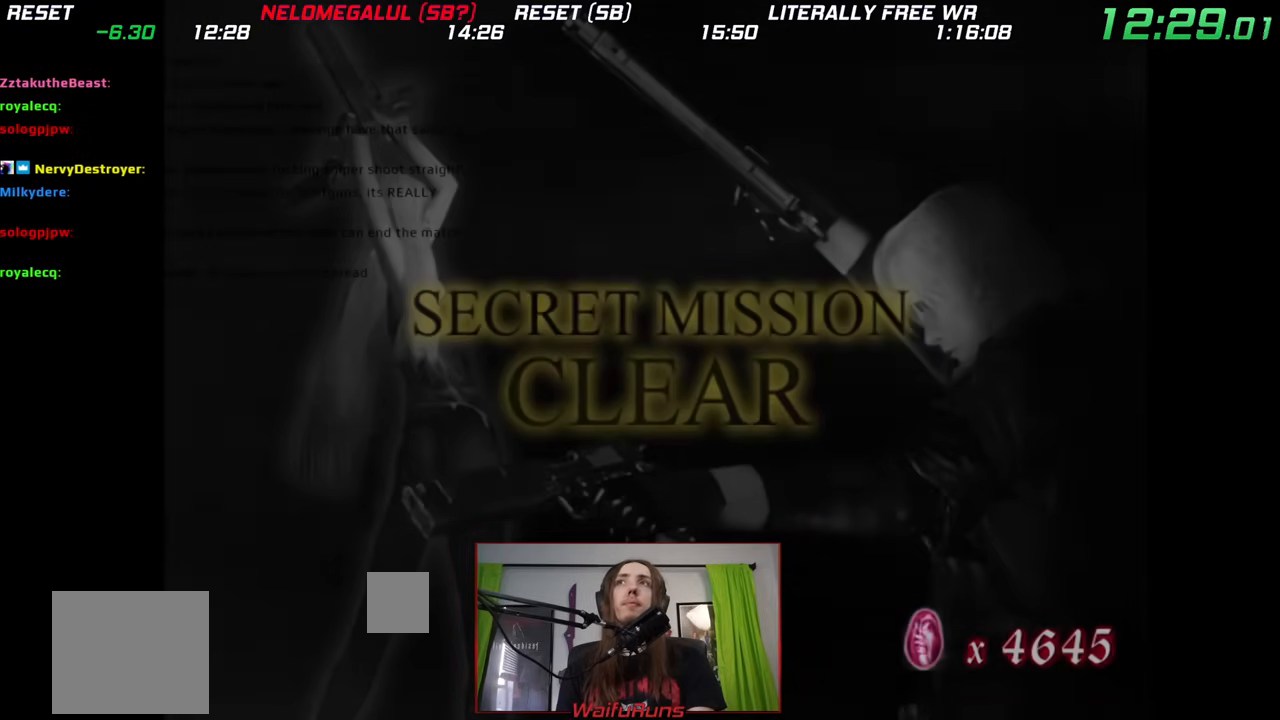
{"dt_ms": 500, "buttons": [], "left_stick": "center", "right_stick": "center", "events": [[367, "B", "up"]]}
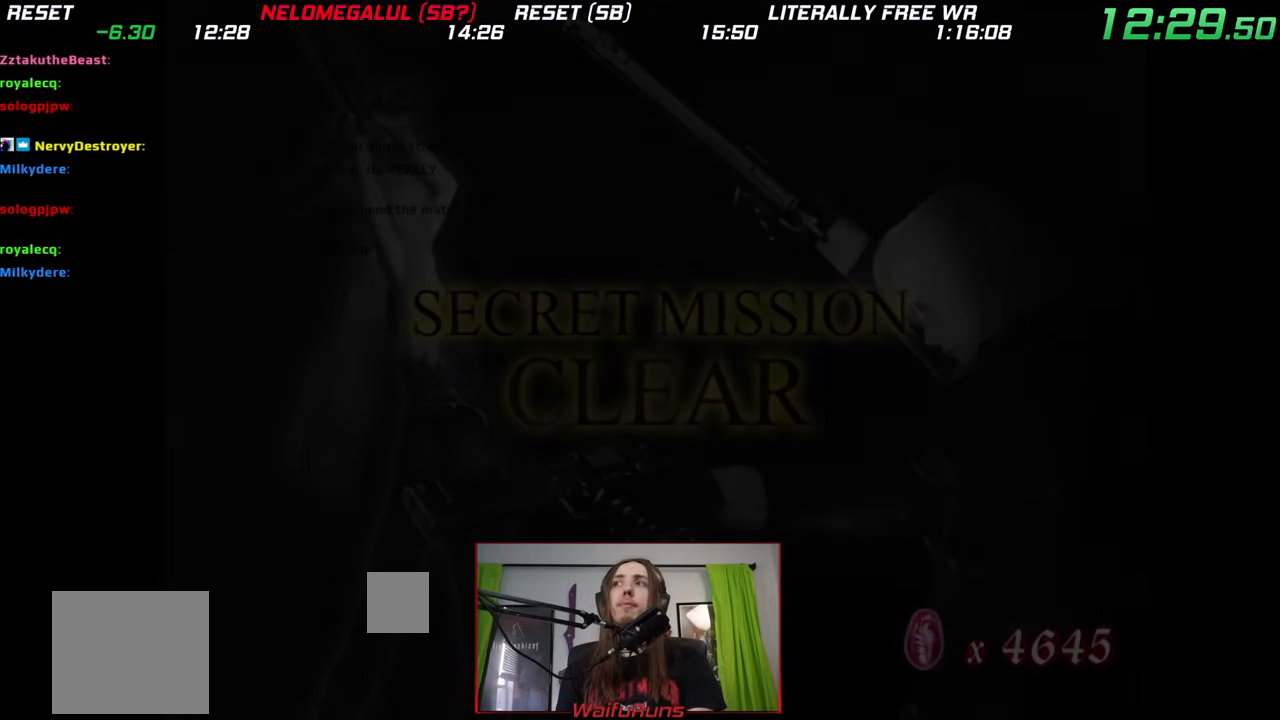
{"dt_ms": 500, "buttons": [], "left_stick": "center", "right_stick": "center", "events": []}
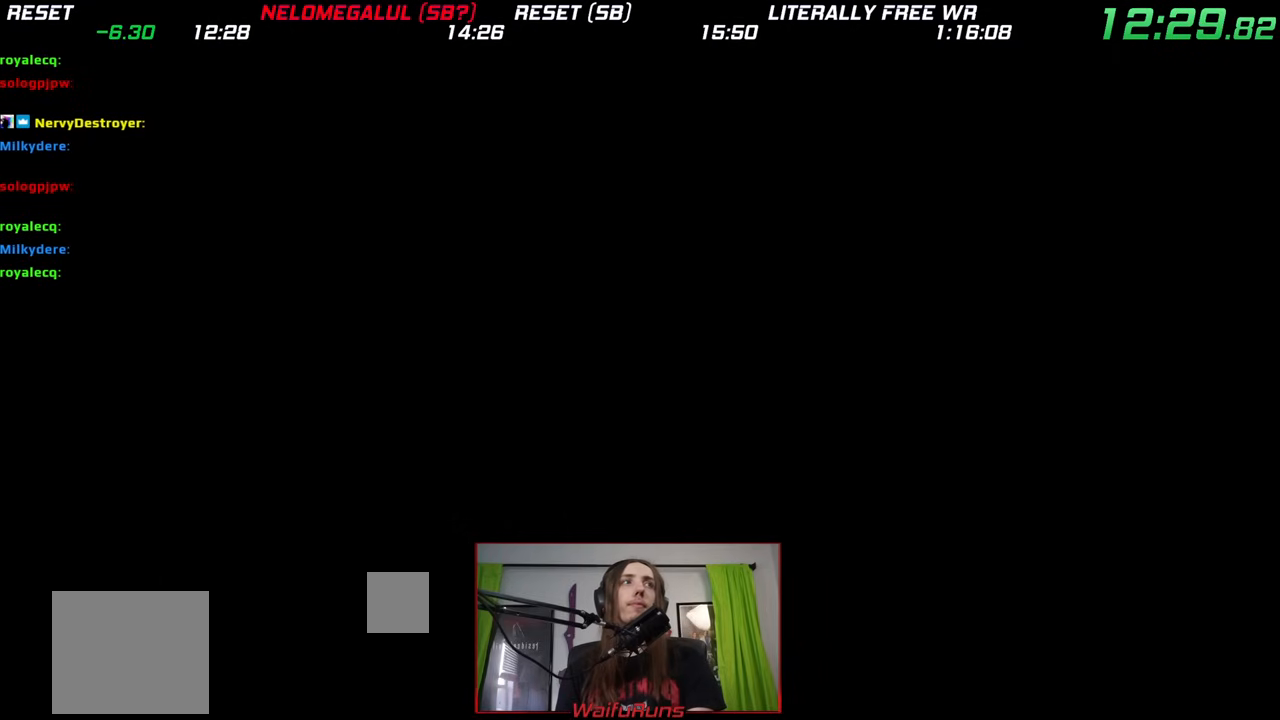
{"dt_ms": 500, "buttons": [], "left_stick": "down", "right_stick": "center", "events": [[350, "left_stick", "down"]]}
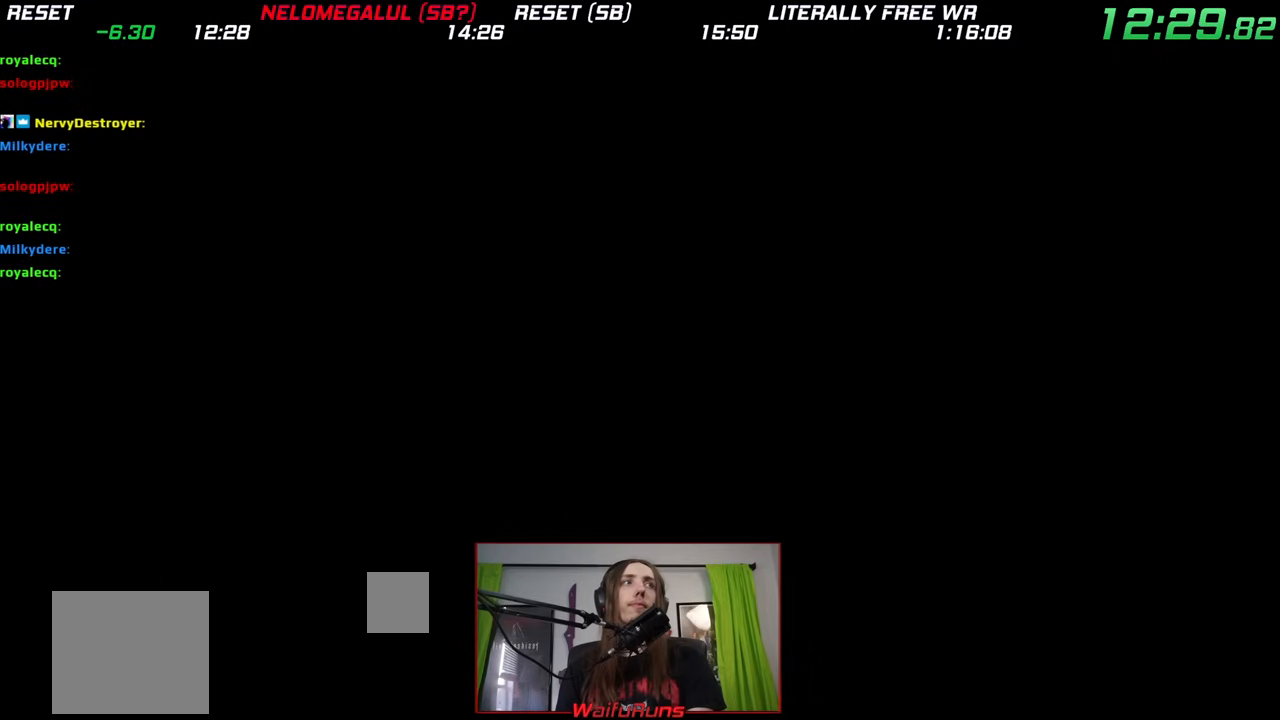
{"dt_ms": 500, "buttons": [], "left_stick": "down", "right_stick": "center", "events": []}
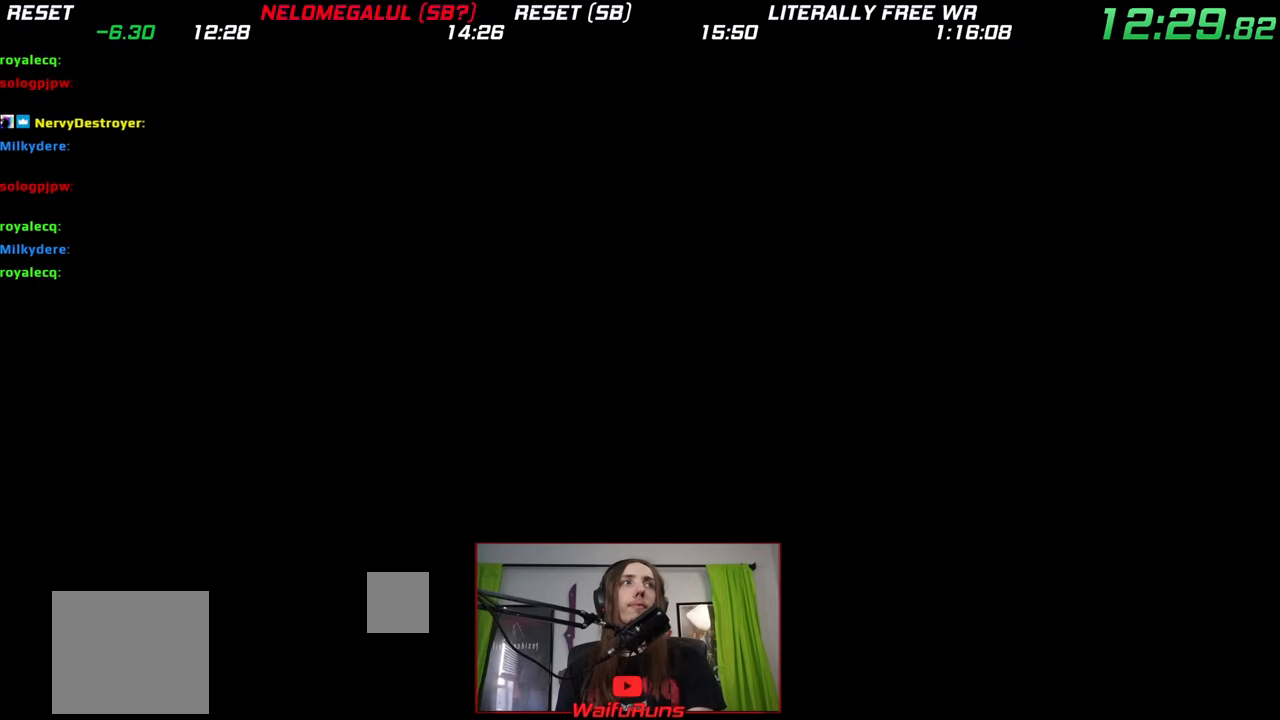
{"dt_ms": 500, "buttons": [], "left_stick": "down", "right_stick": "center", "events": []}